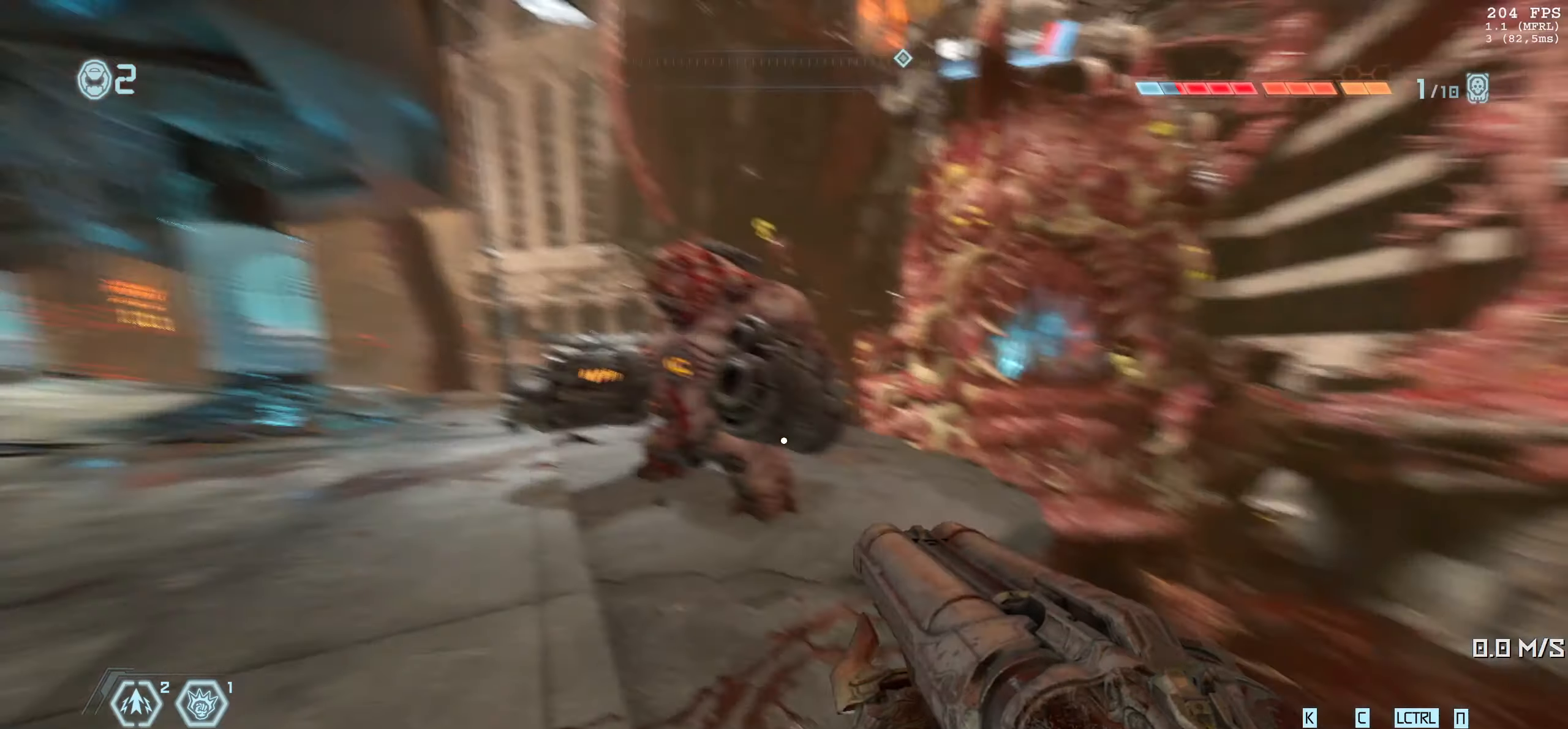
Gameplay with keyboard and mouse; each line is a JSON object with the keys and mouse buttons held at the frame after it. "events" lists presses ("down") and releases ("up") of "1", "2", "3", "4", "5", "6", "a", "alt", "b", "c", "caps_lock", "ctrl", "d", "down", "e", "escape", "f", "g", "h", "left", "m", "n", "q", "r", "return", "right", "s", "shift", "space", "super", "t", "tab", "up", "v", "w", "x", "y", "z", "mouse_left", "mouse_wheel", "mouse_right", "mouse_mb4" and "mouse_mb5" between this image and that frame as [ms after this image, input, new state], when the widget could be followed in between. "mouse_left", "mouse_wheel", "mouse_right", "mouse_mb4", "mouse_mb5" = the "left", "wheel", "right", "mb4", "mb5" buttons of the "mouse" list. No other keys are recorded. "wheel" means that the mouse wheel is clicked or scrolled. Mouse movement is not recorded.
{"keys": ["w"], "mouse": [], "events": [[366, "w", "down"]]}
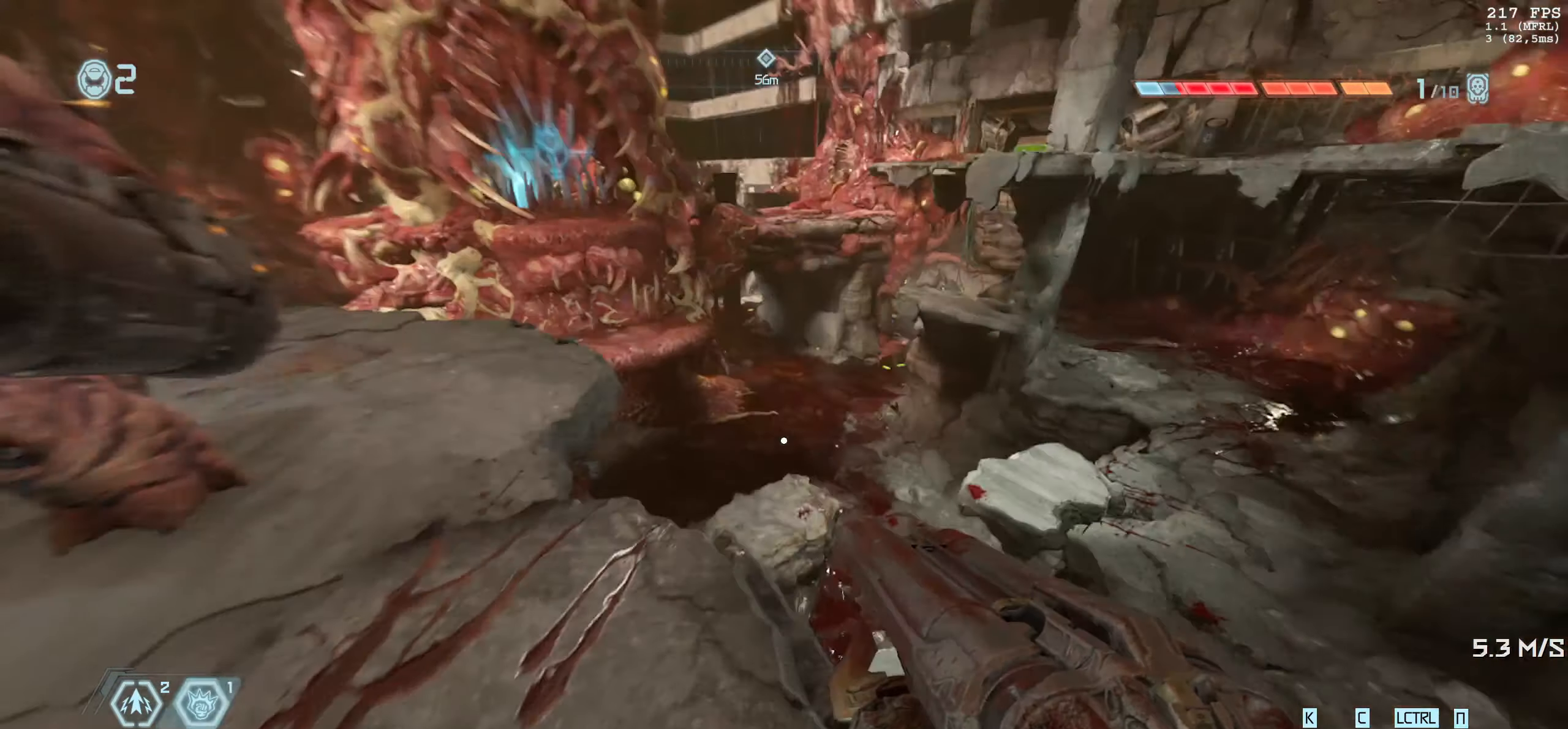
{"keys": [], "mouse": [], "events": [[100, "w", "up"], [300, "s", "down"], [483, "s", "up"]]}
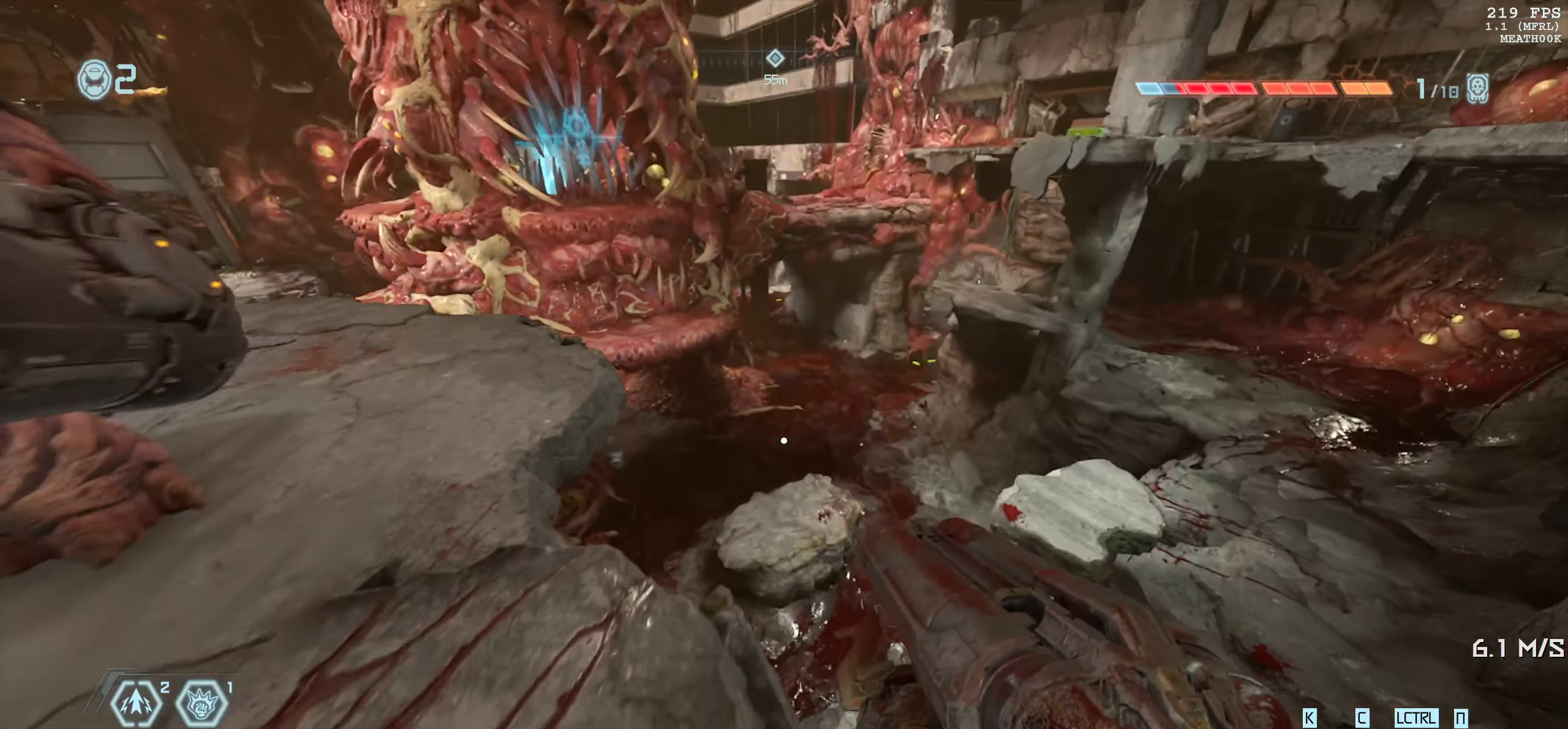
{"keys": ["a", "w"], "mouse": [], "events": [[183, "a", "down"], [300, "w", "down"]]}
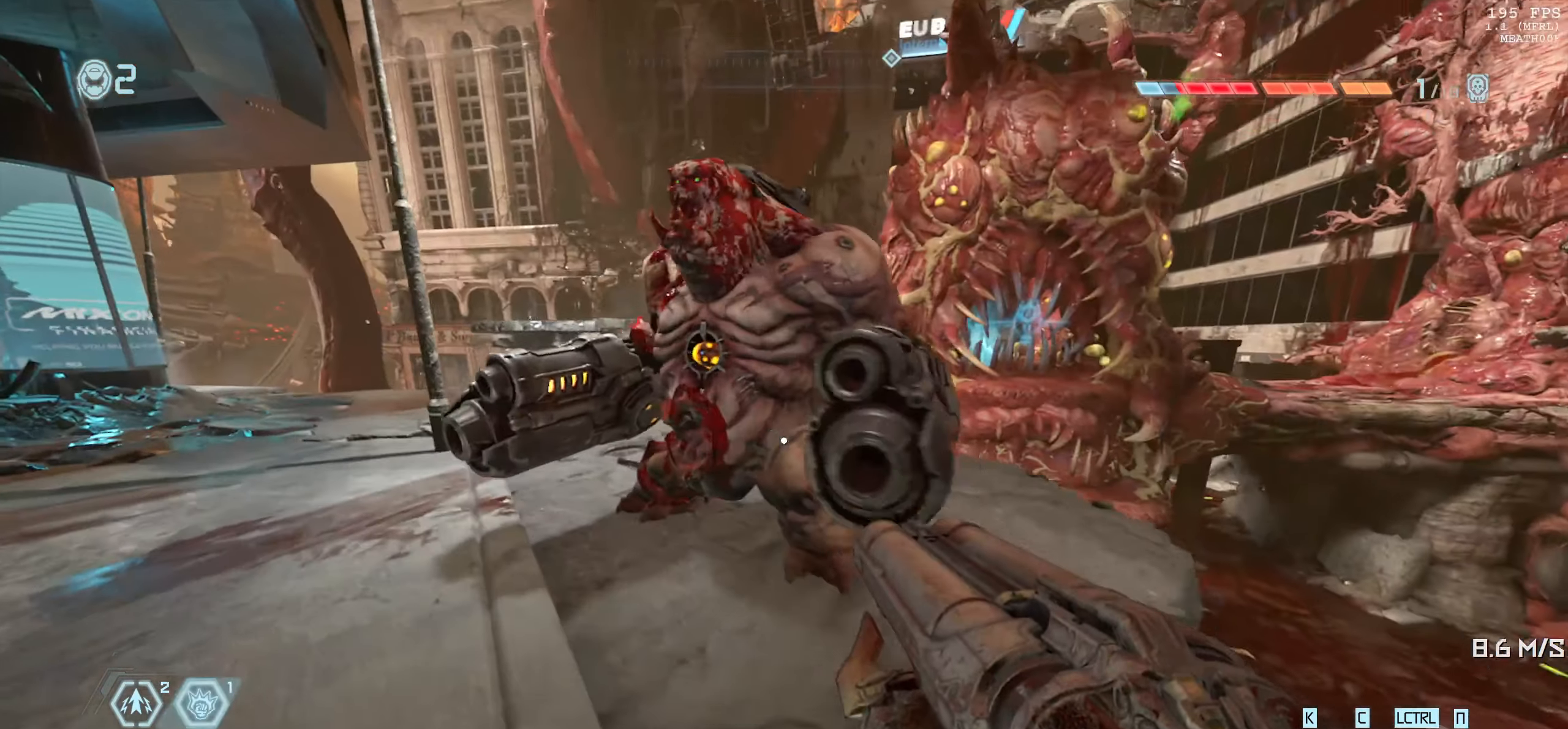
{"keys": [], "mouse": [], "events": [[33, "a", "up"], [83, "mouse_left", "down"], [200, "1", "down"], [250, "mouse_left", "up"], [283, "1", "up"], [416, "w", "up"]]}
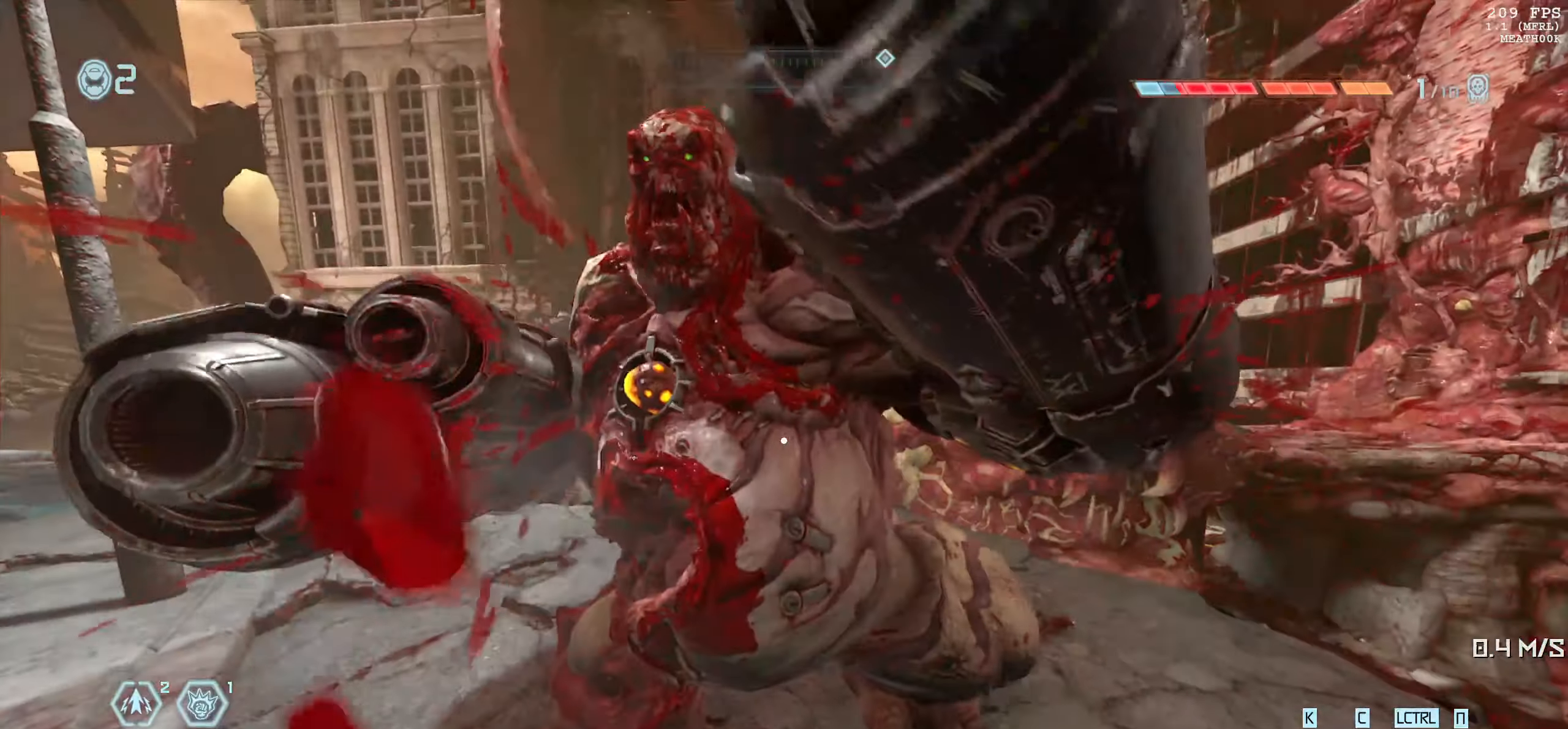
{"keys": ["w"], "mouse": ["left"], "events": [[100, "mouse_right", "down"], [150, "mouse_left", "down"], [250, "2", "down"], [266, "w", "down"], [283, "w", "up"], [300, "mouse_right", "up"], [316, "2", "up"], [333, "w", "down"]]}
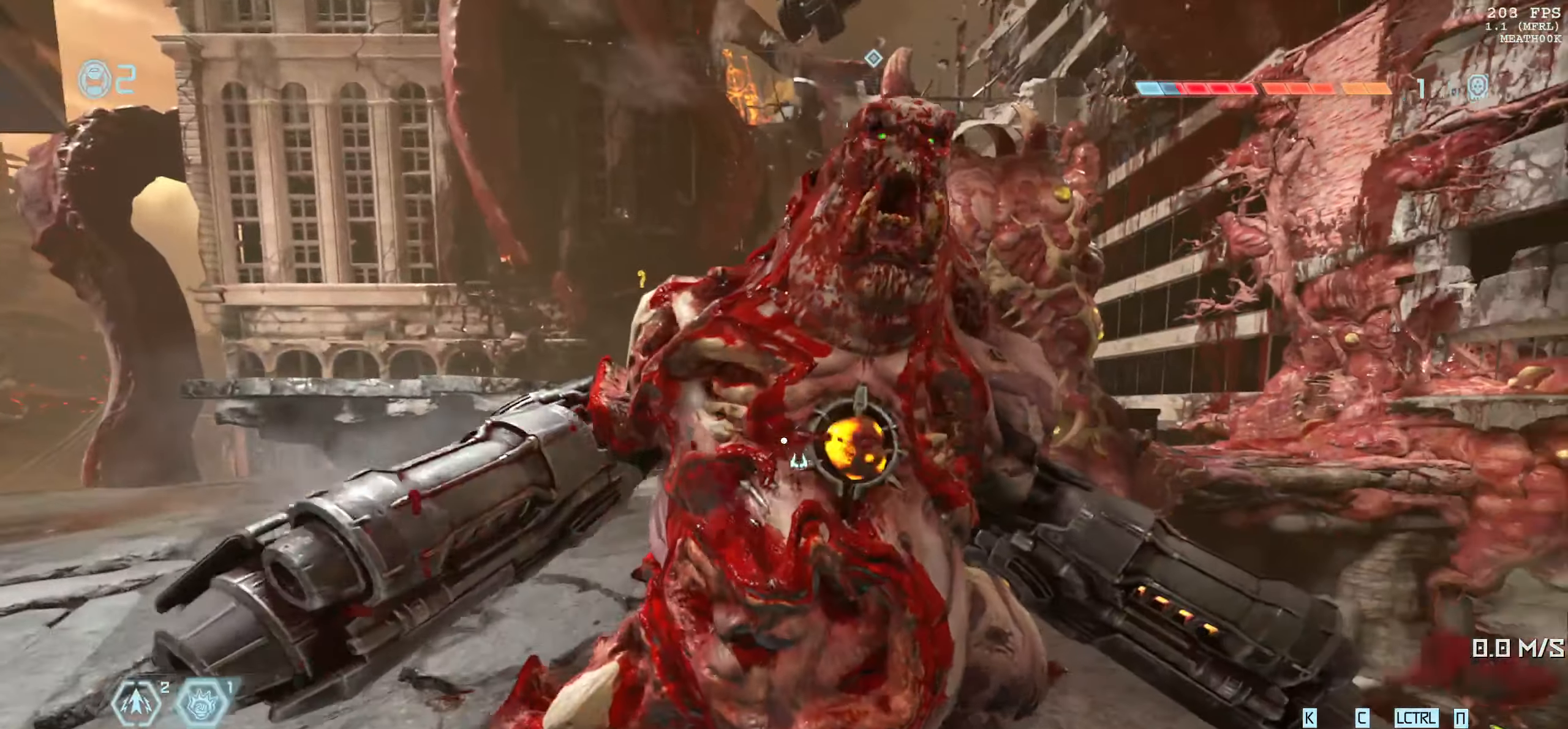
{"keys": ["shift", "w"], "mouse": [], "events": [[100, "mouse_left", "up"], [450, "shift", "down"]]}
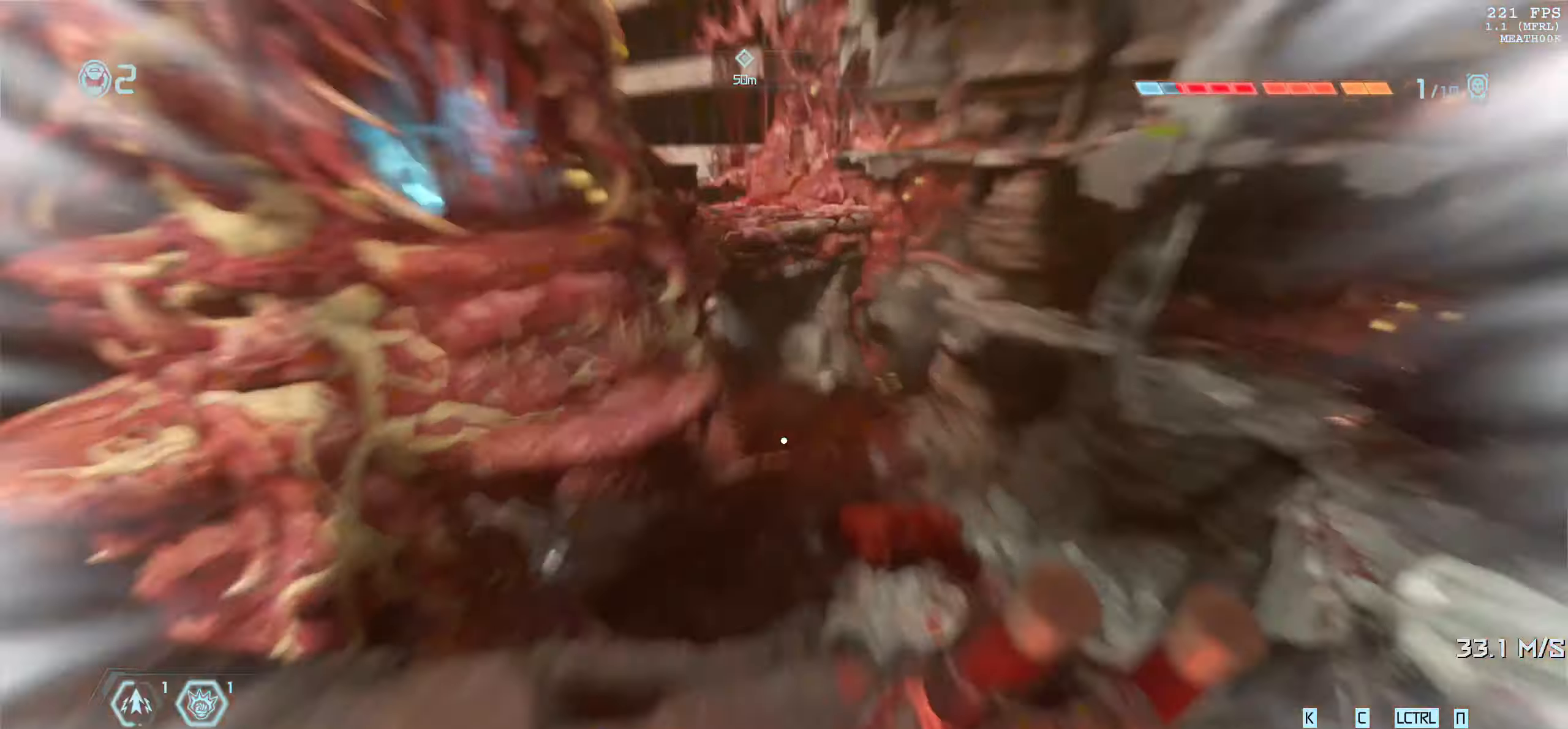
{"keys": ["w"], "mouse": [], "events": [[83, "3", "down"], [167, "3", "up"], [200, "shift", "up"]]}
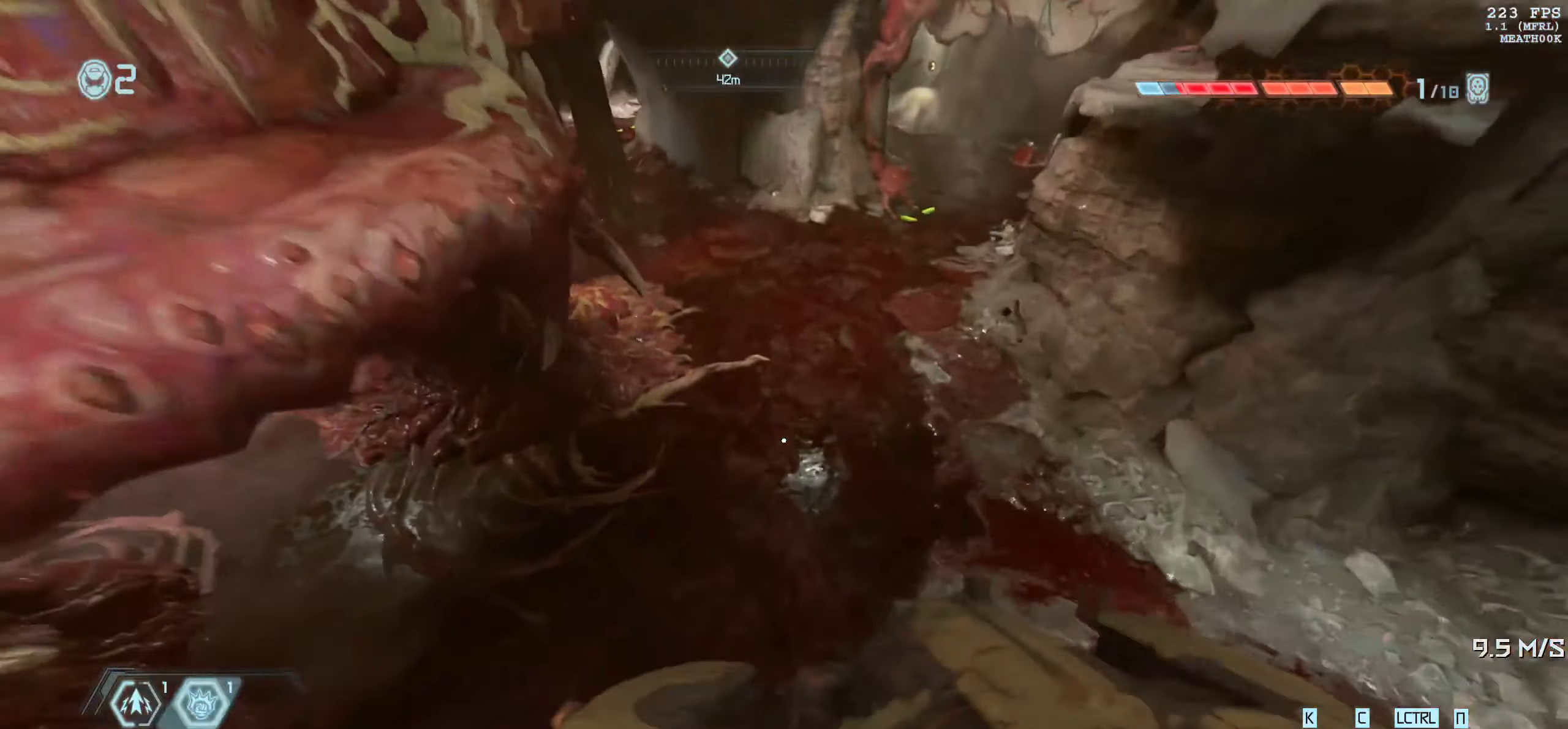
{"keys": ["s"], "mouse": [], "events": [[217, "a", "down"], [367, "w", "up"], [433, "a", "up"], [467, "s", "down"]]}
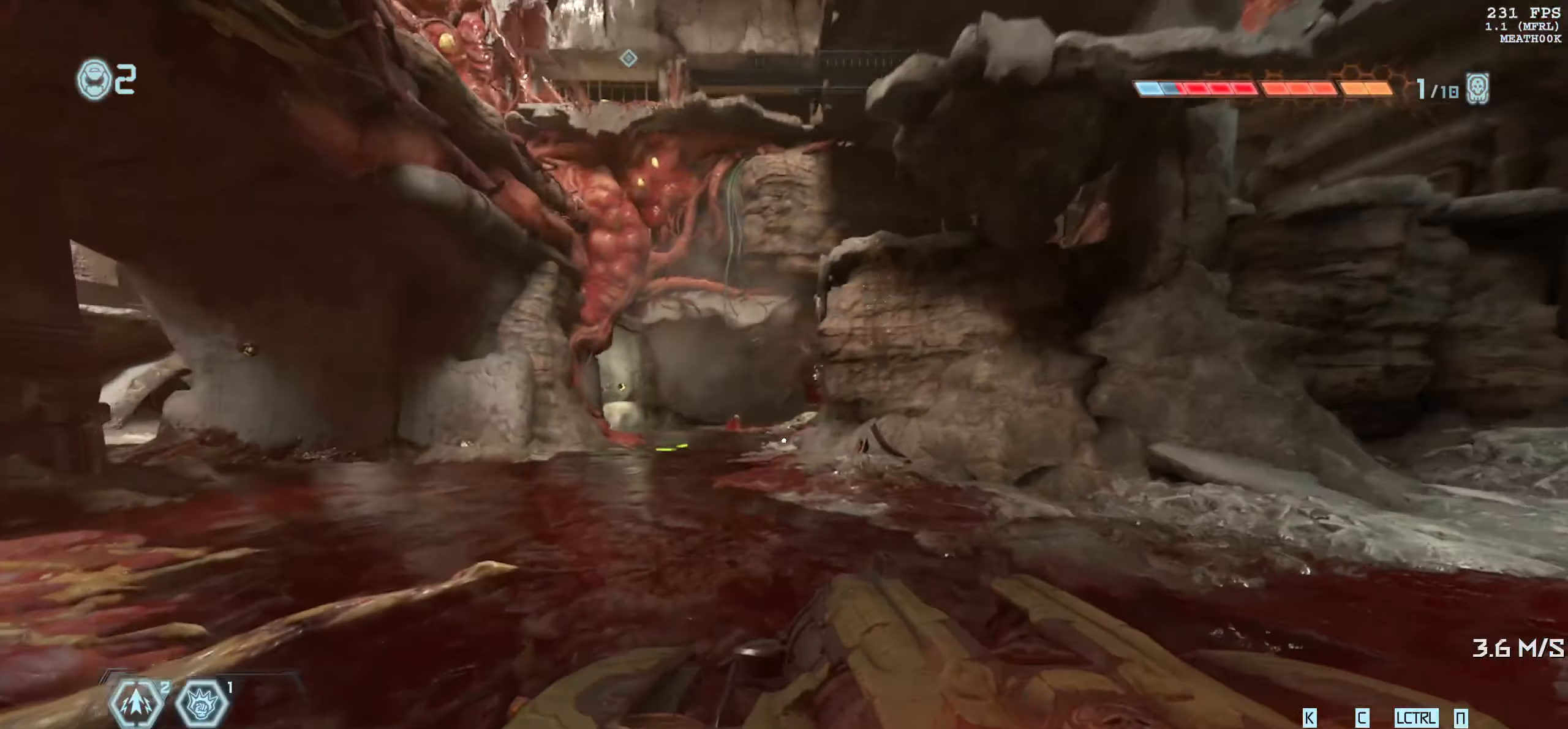
{"keys": ["w"], "mouse": [], "events": [[100, "s", "up"], [100, "space", "down"], [133, "mouse_left", "down"], [150, "space", "up"], [183, "mouse_left", "up"], [400, "4", "down"], [467, "4", "up"], [467, "w", "down"]]}
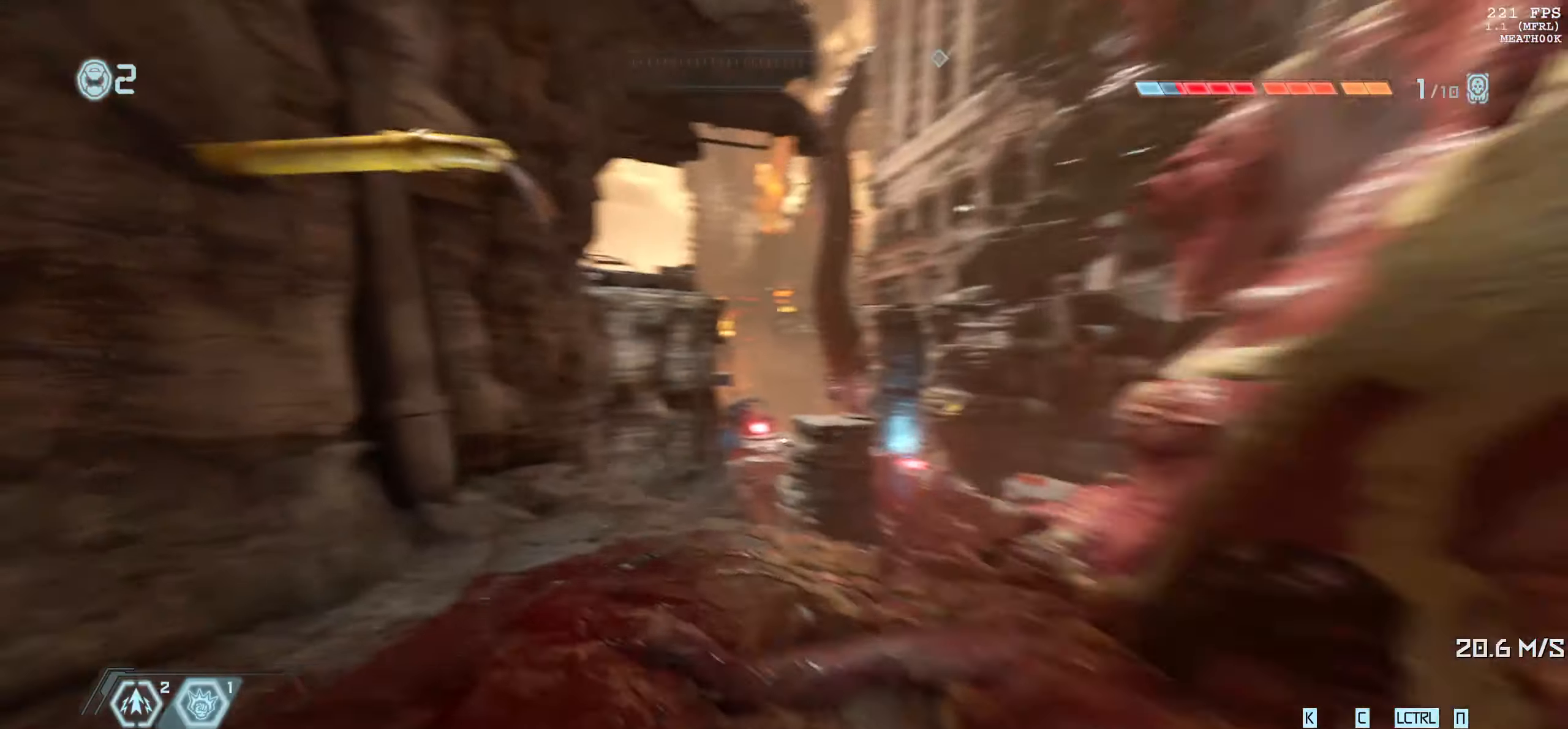
{"keys": [], "mouse": [], "events": [[217, "w", "up"], [283, "d", "down"], [433, "d", "up"]]}
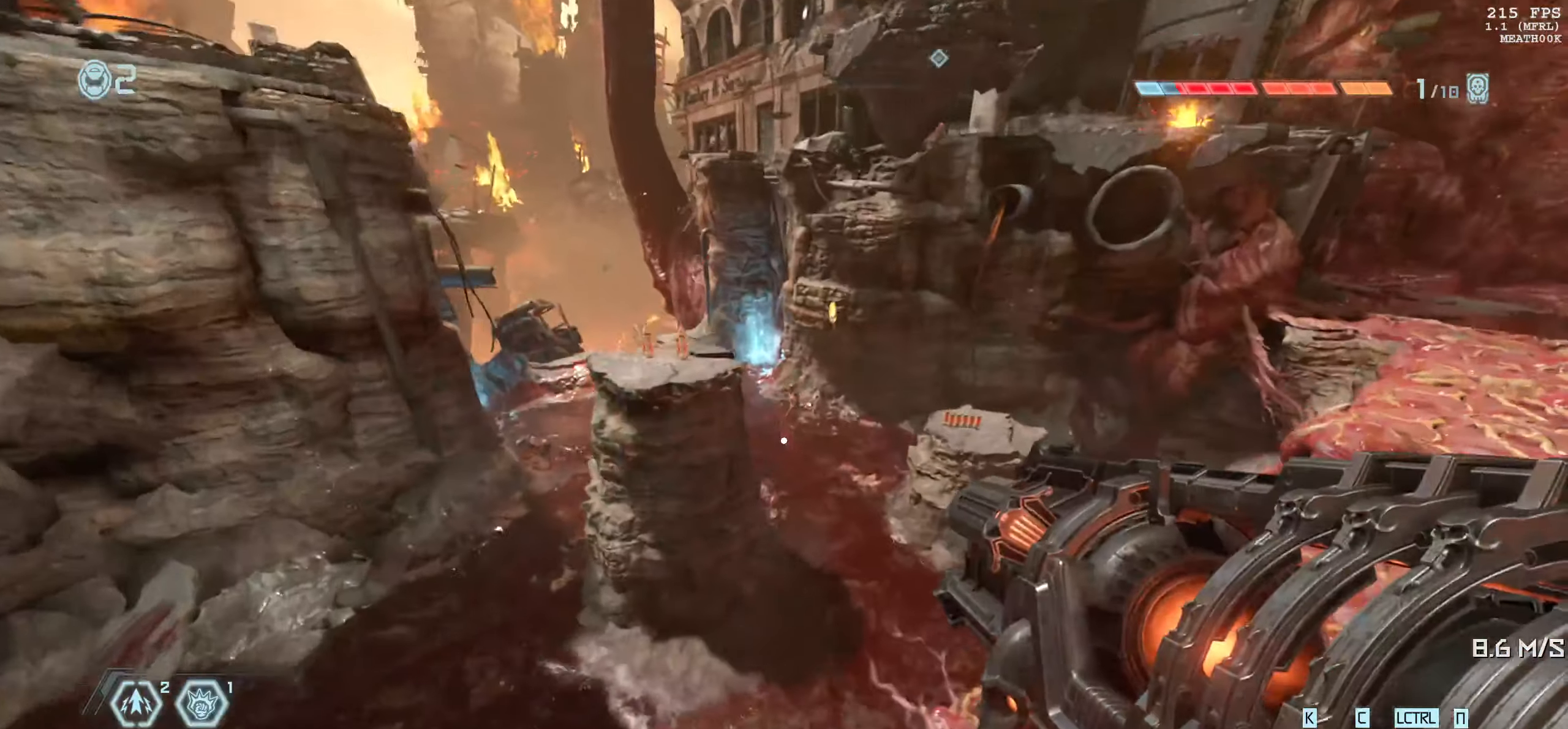
{"keys": ["w"], "mouse": [], "events": [[67, "w", "down"]]}
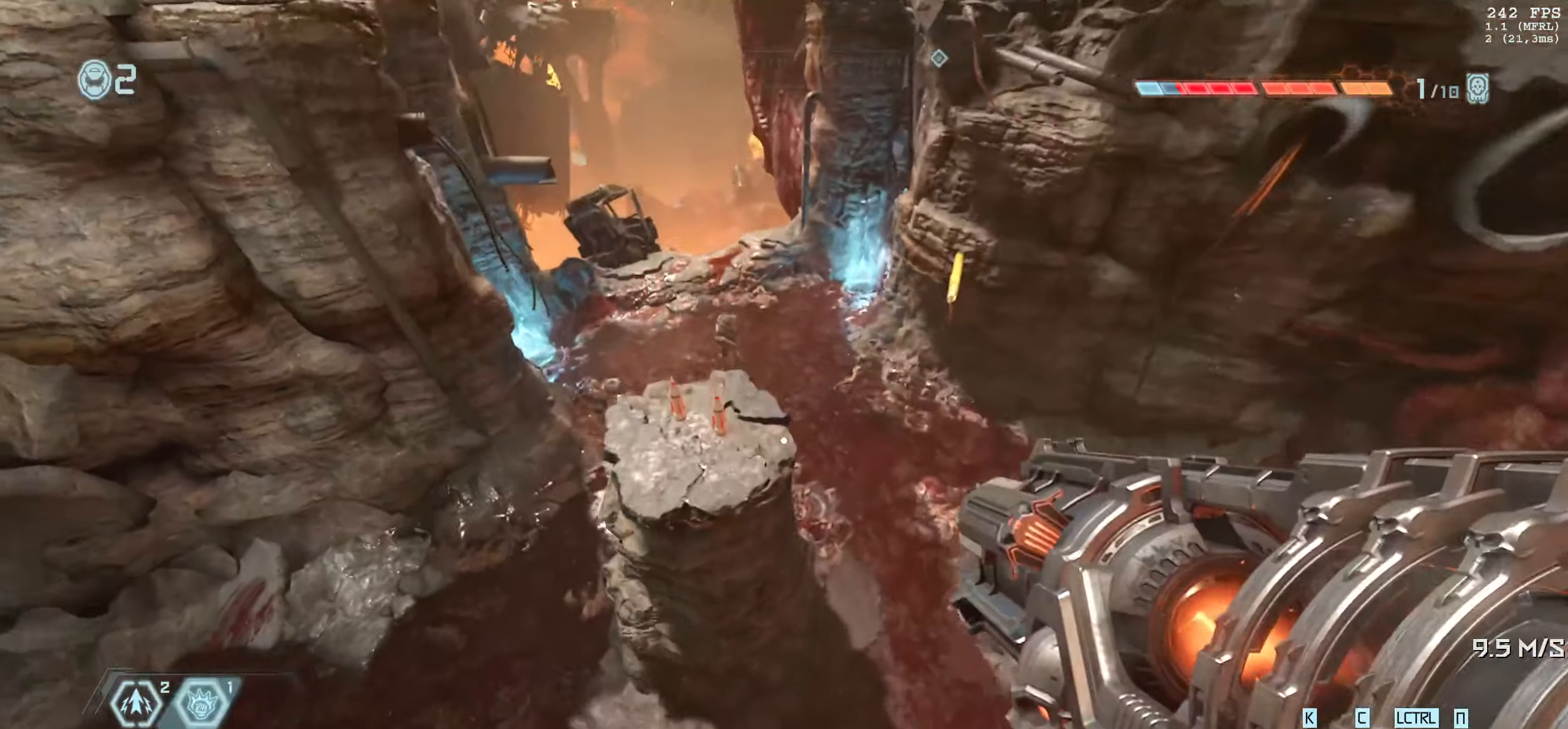
{"keys": ["d"], "mouse": [], "events": [[250, "w", "up"], [267, "a", "down"], [350, "a", "up"], [400, "d", "down"]]}
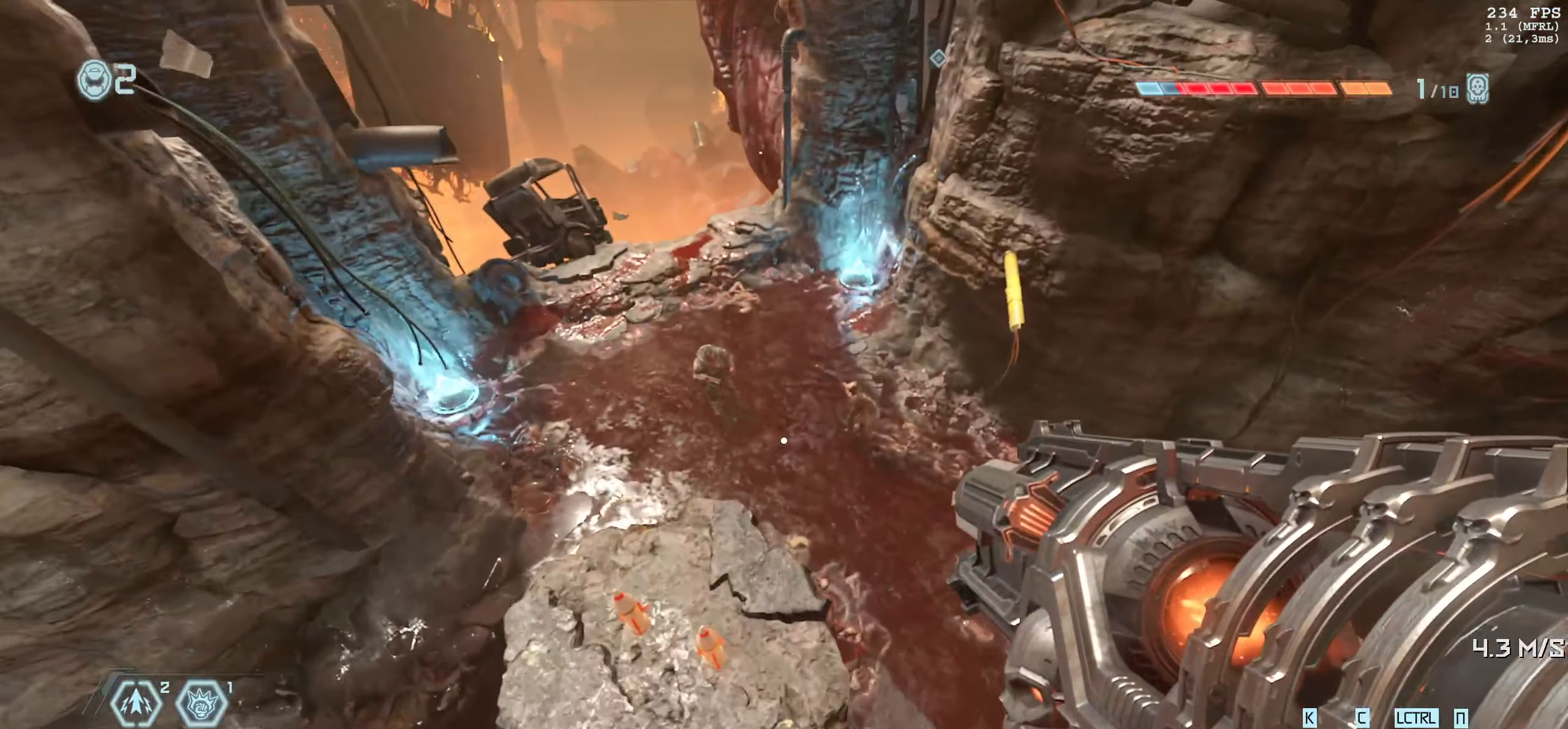
{"keys": ["w"], "mouse": [], "events": [[50, "d", "up"], [133, "a", "down"], [300, "w", "down"], [433, "a", "up"]]}
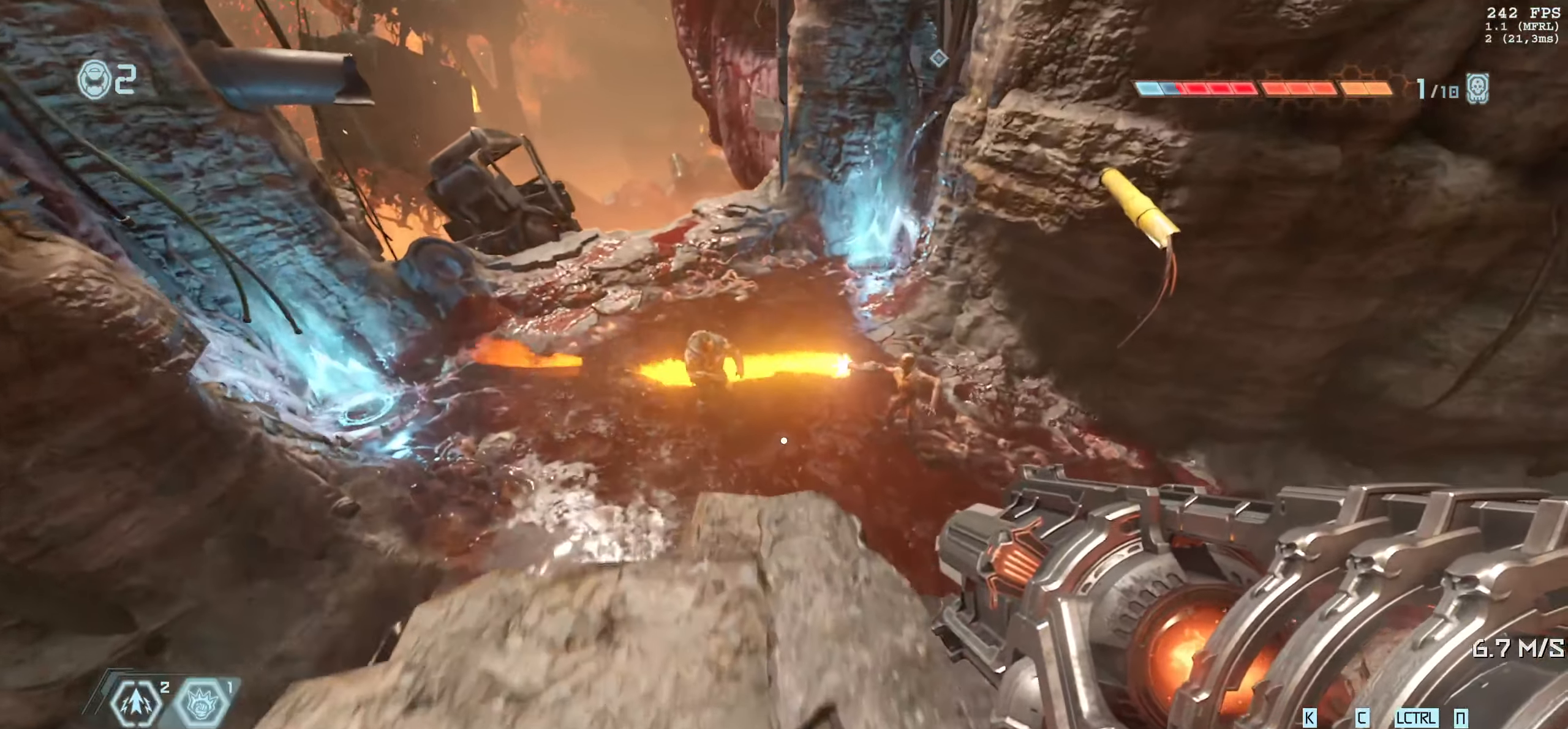
{"keys": [], "mouse": [], "events": [[33, "w", "up"]]}
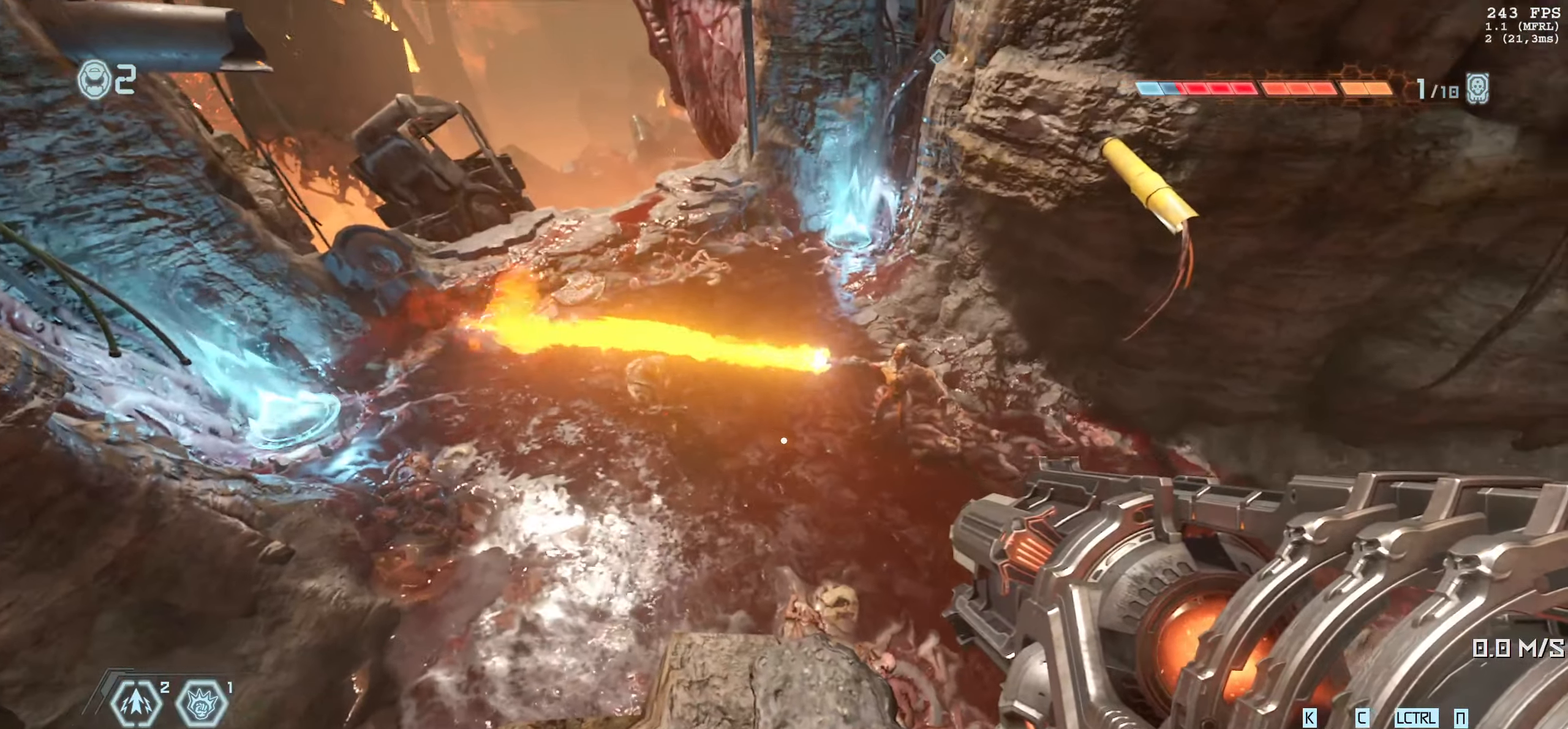
{"keys": [], "mouse": [], "events": []}
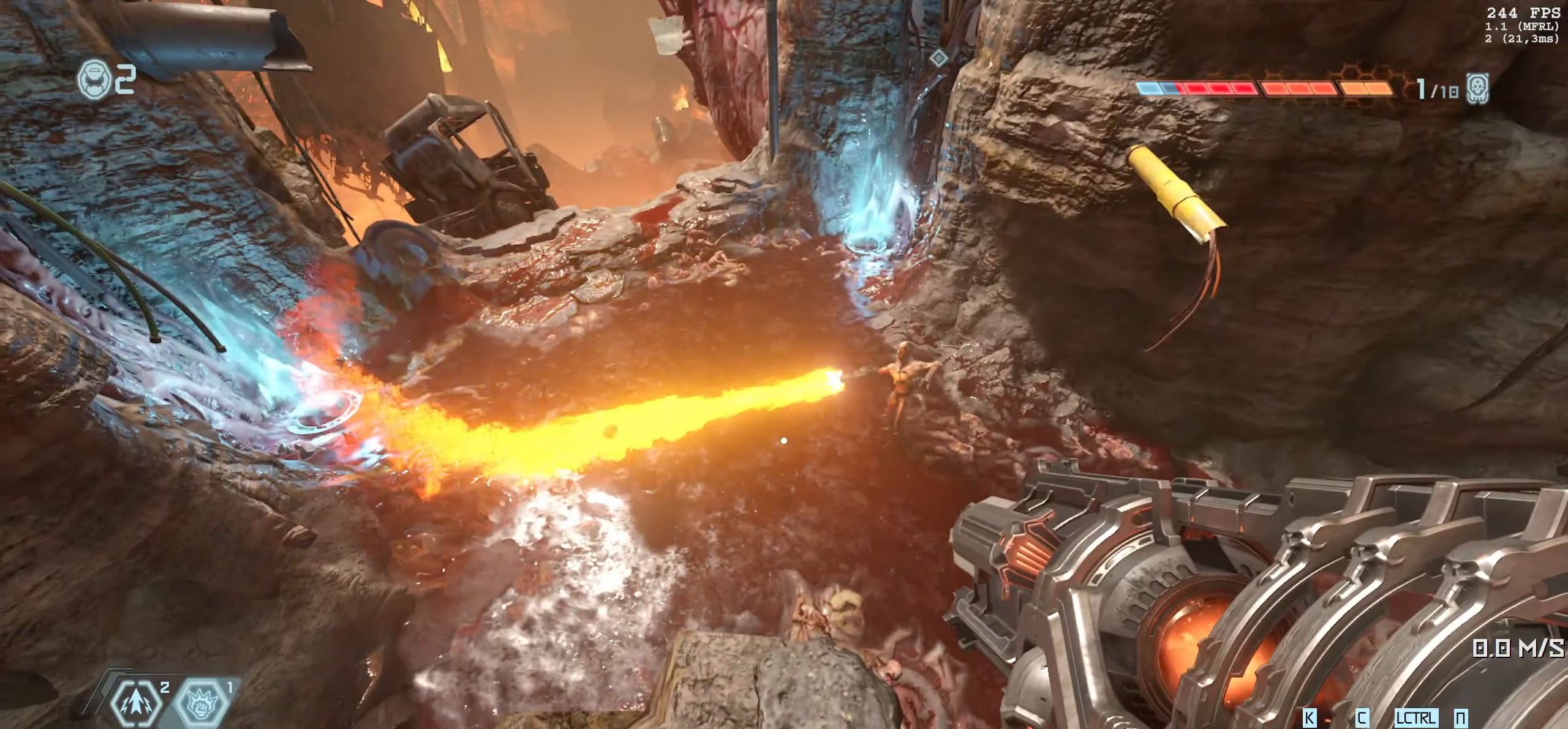
{"keys": [], "mouse": [], "events": [[150, "mouse_left", "down"], [200, "mouse_left", "up"]]}
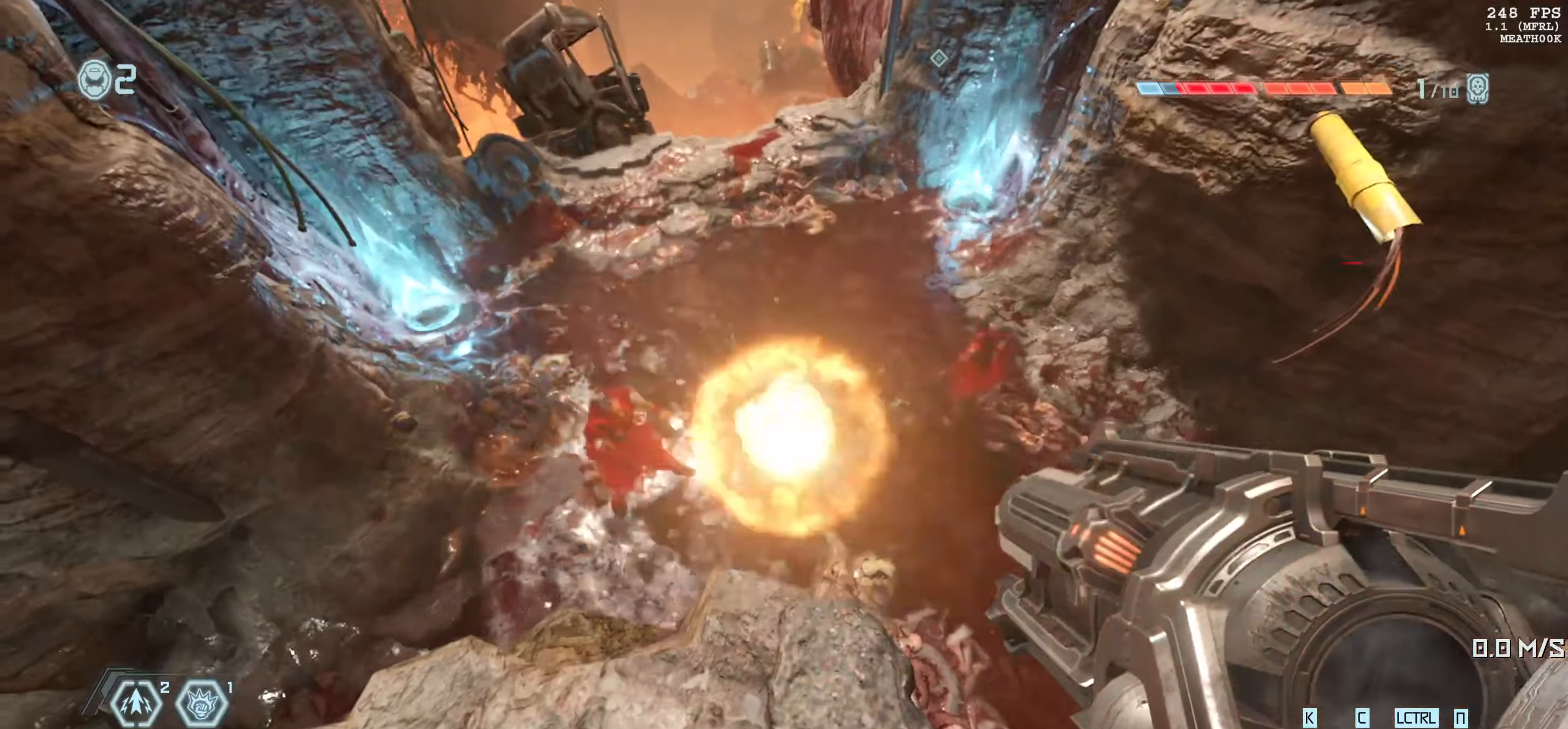
{"keys": [], "mouse": [], "events": [[317, "2", "down"], [400, "2", "up"]]}
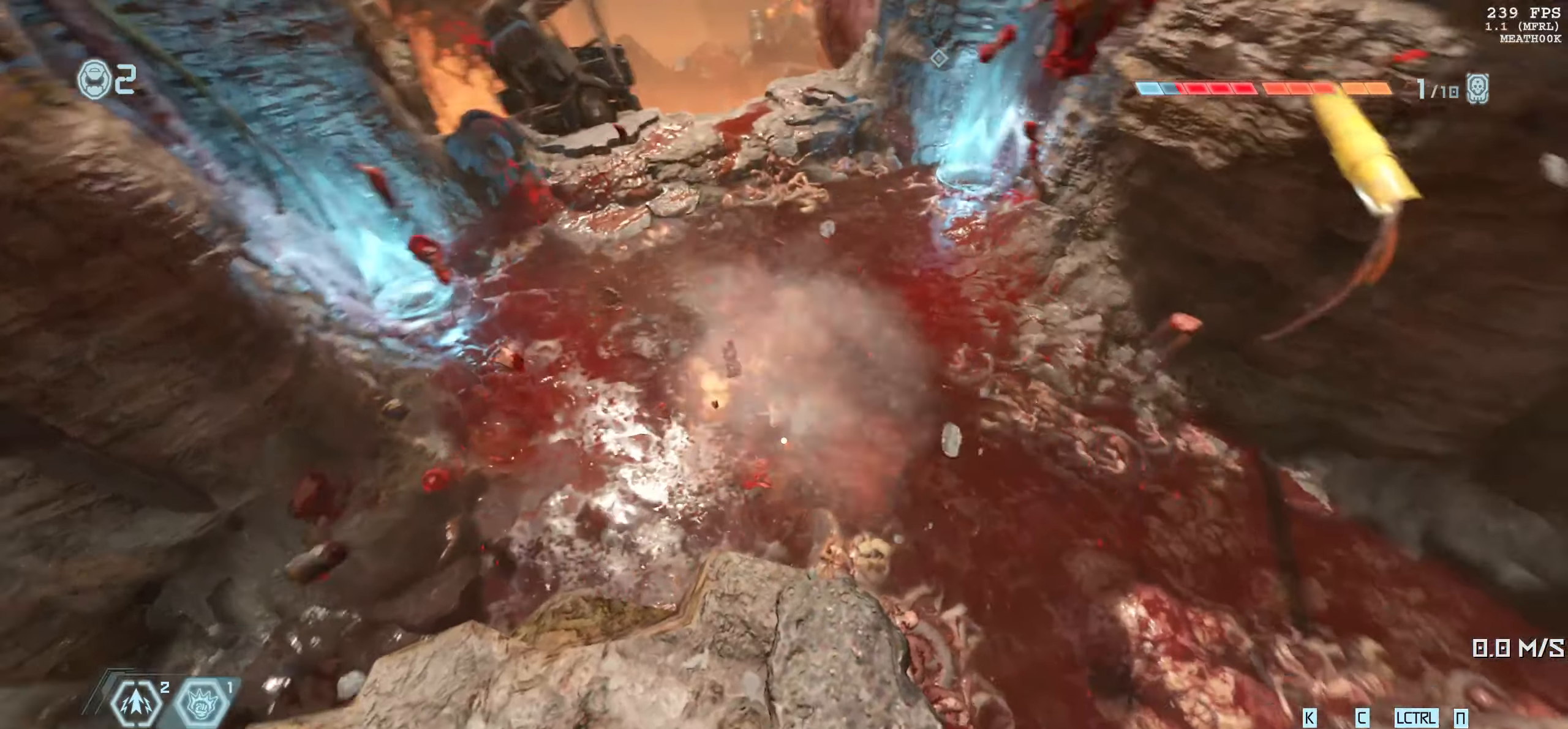
{"keys": ["w"], "mouse": [], "events": [[400, "w", "down"]]}
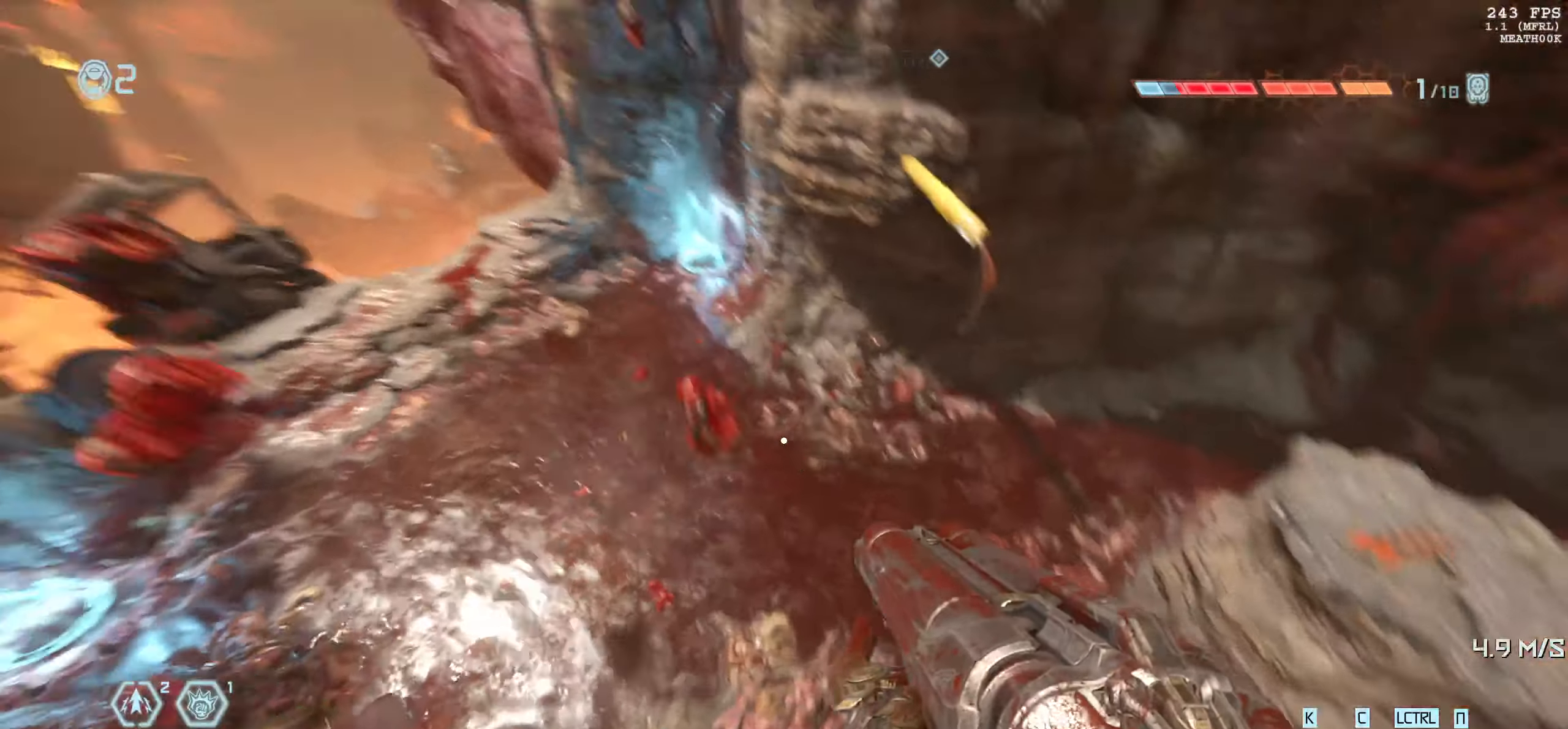
{"keys": ["w"], "mouse": [], "events": []}
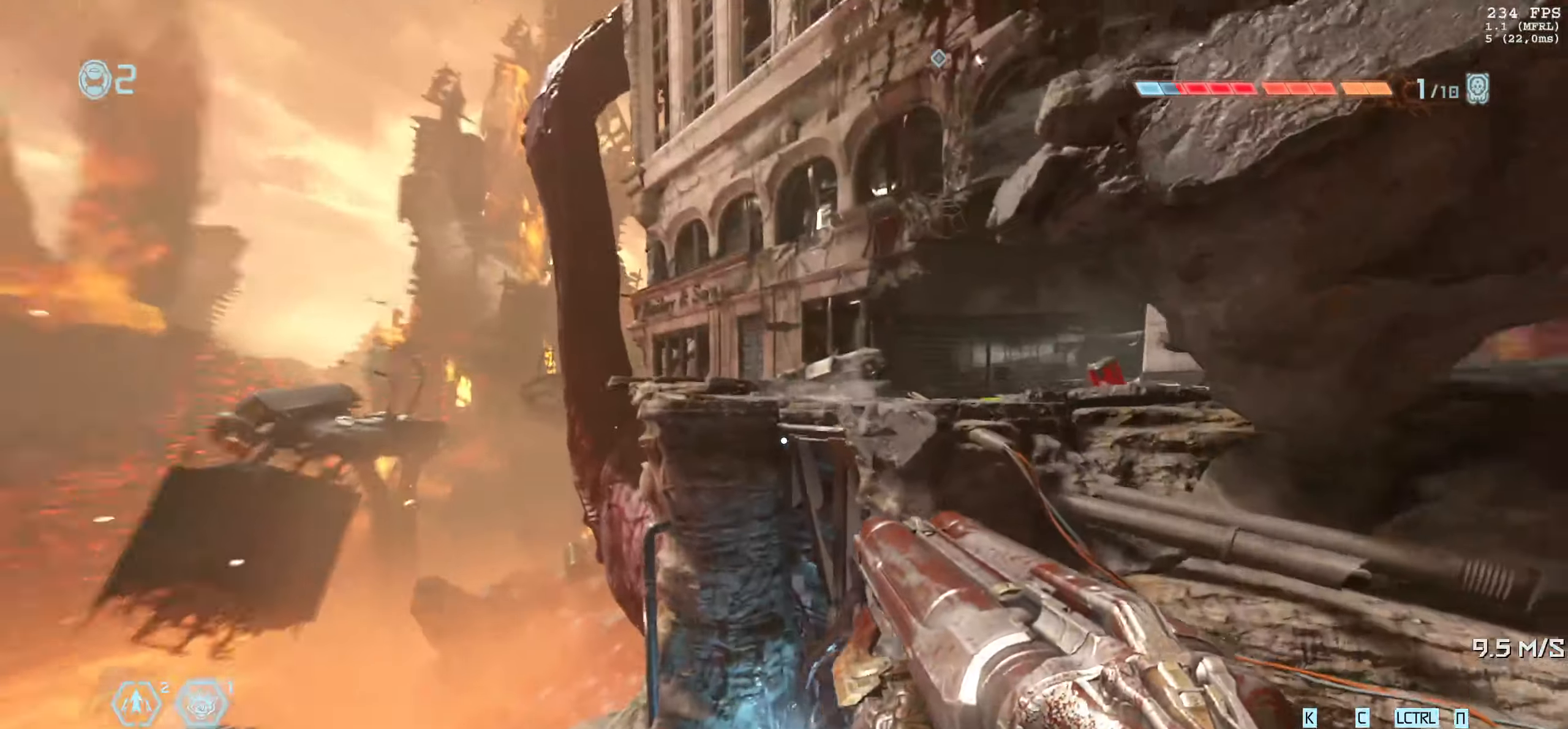
{"keys": ["w"], "mouse": [], "events": [[167, "shift", "down"], [300, "shift", "up"]]}
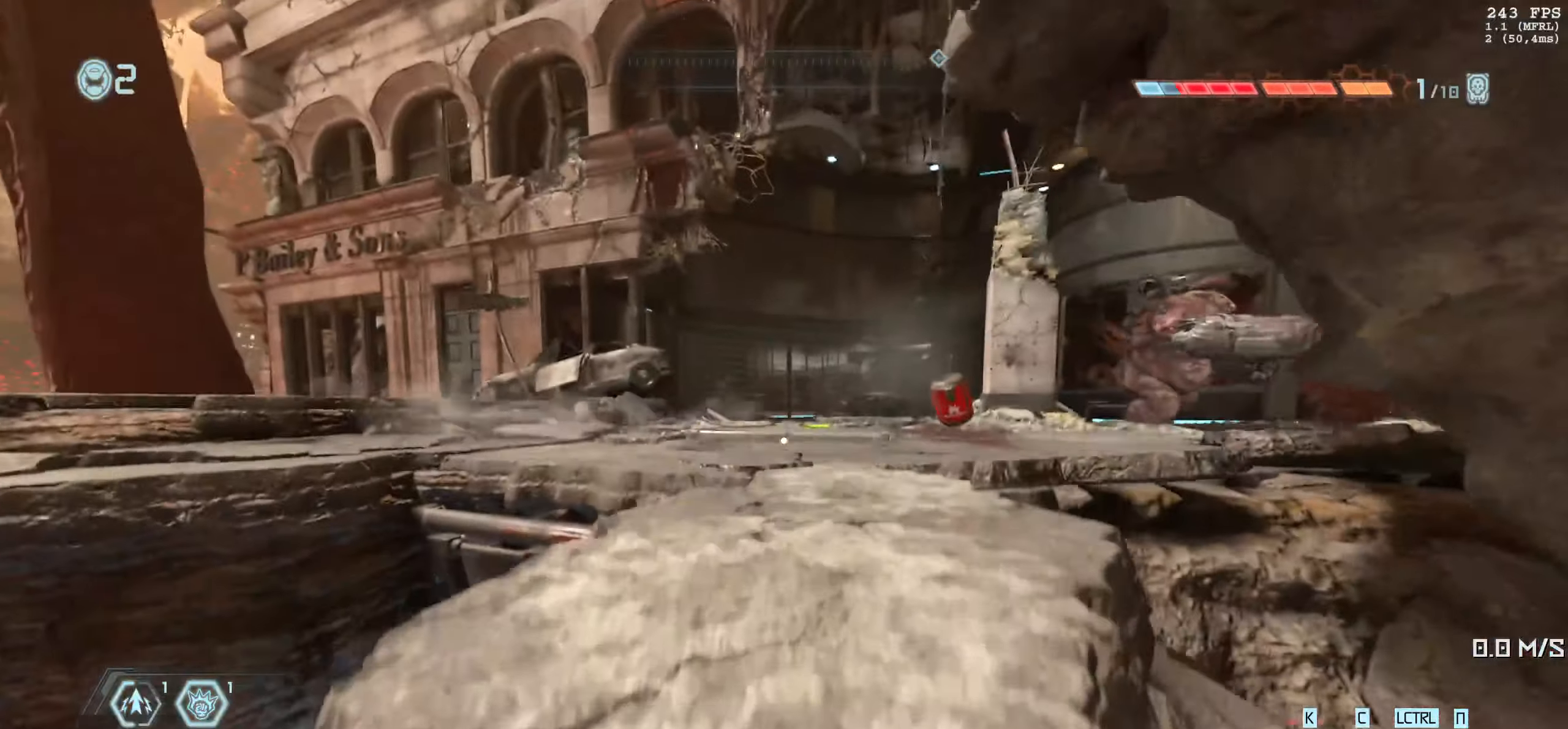
{"keys": ["d", "w"], "mouse": [], "events": [[284, "shift", "down"], [367, "shift", "up"], [500, "d", "down"]]}
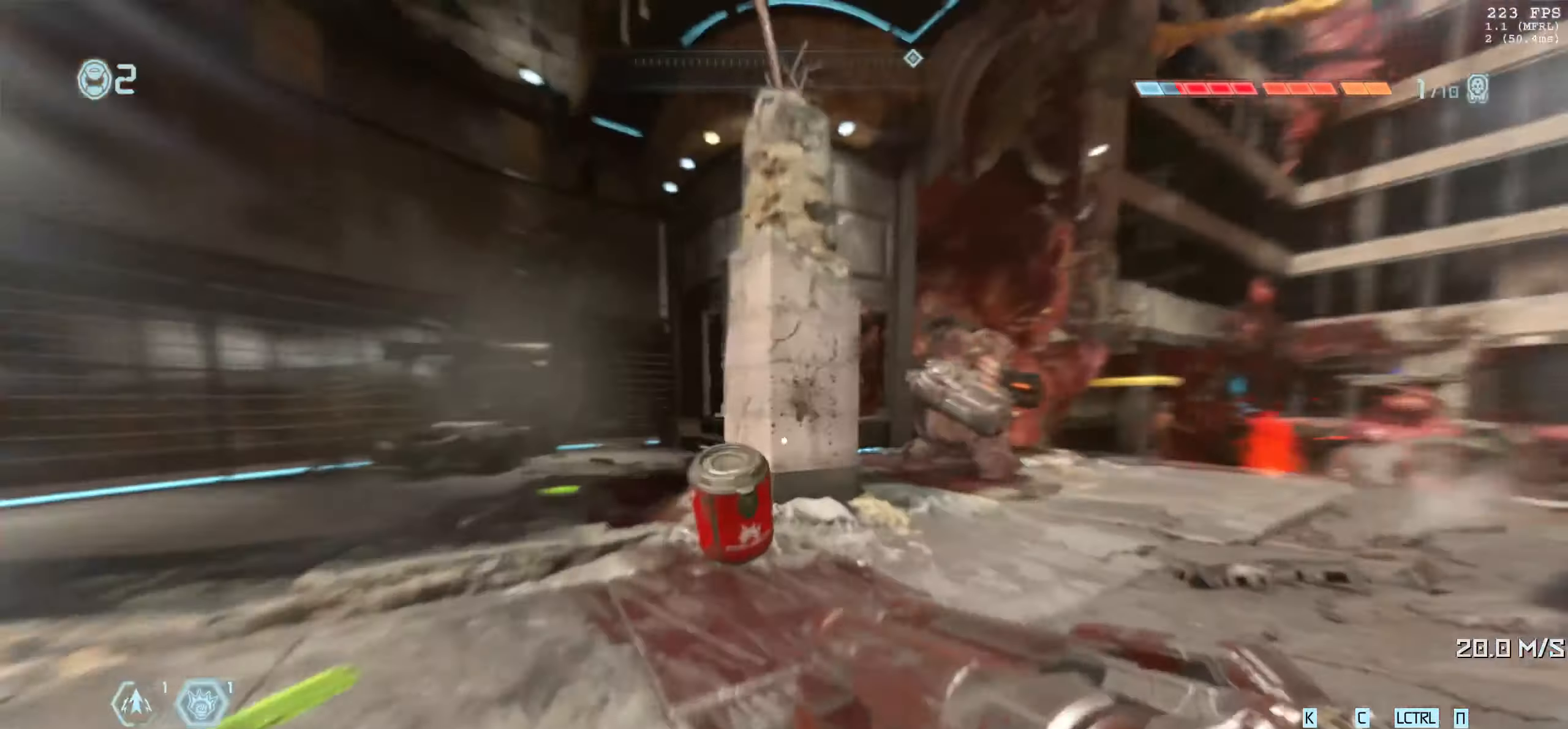
{"keys": ["d", "w"], "mouse": [], "events": []}
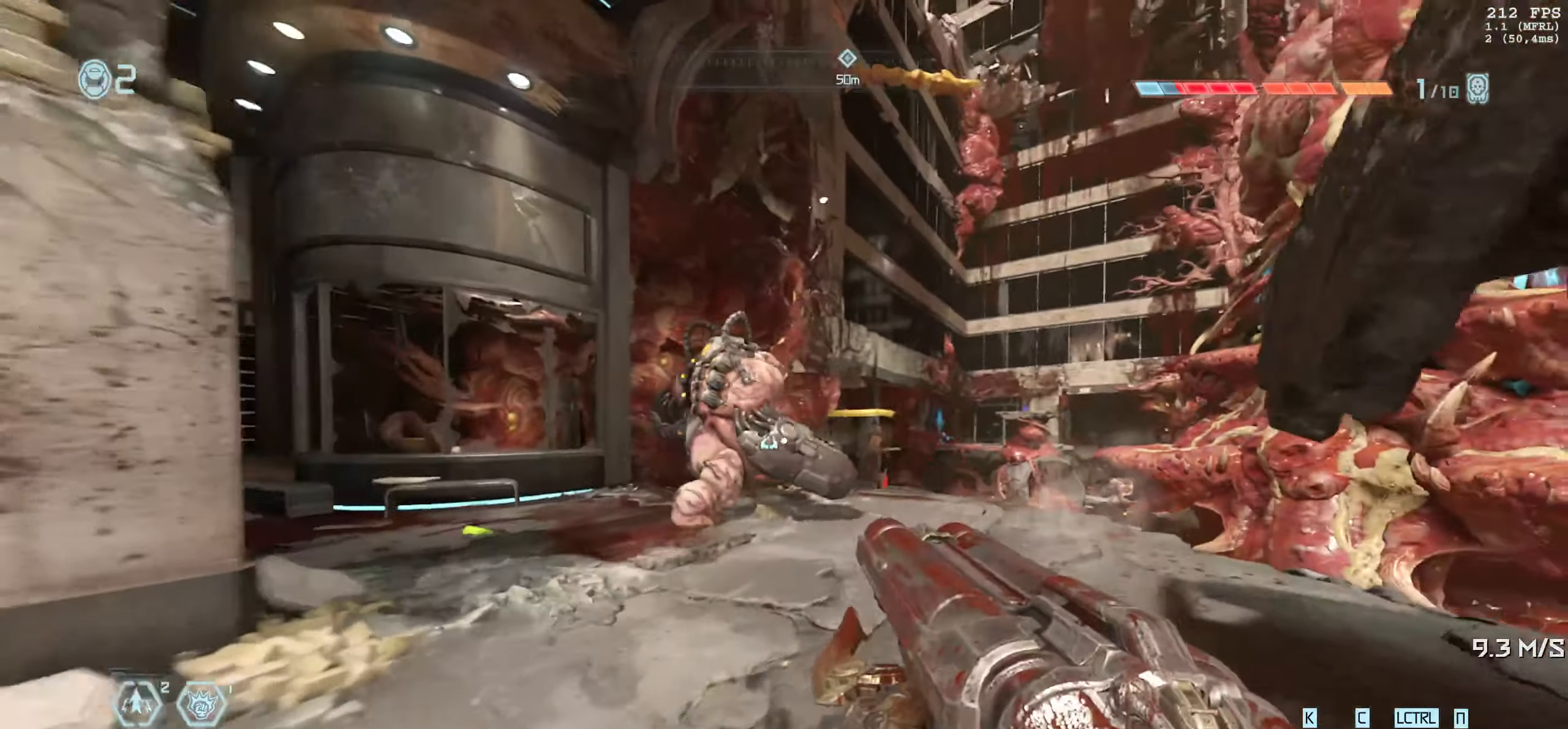
{"keys": ["a", "w"], "mouse": [], "events": [[84, "d", "up"], [134, "w", "up"], [200, "a", "down"], [500, "w", "down"]]}
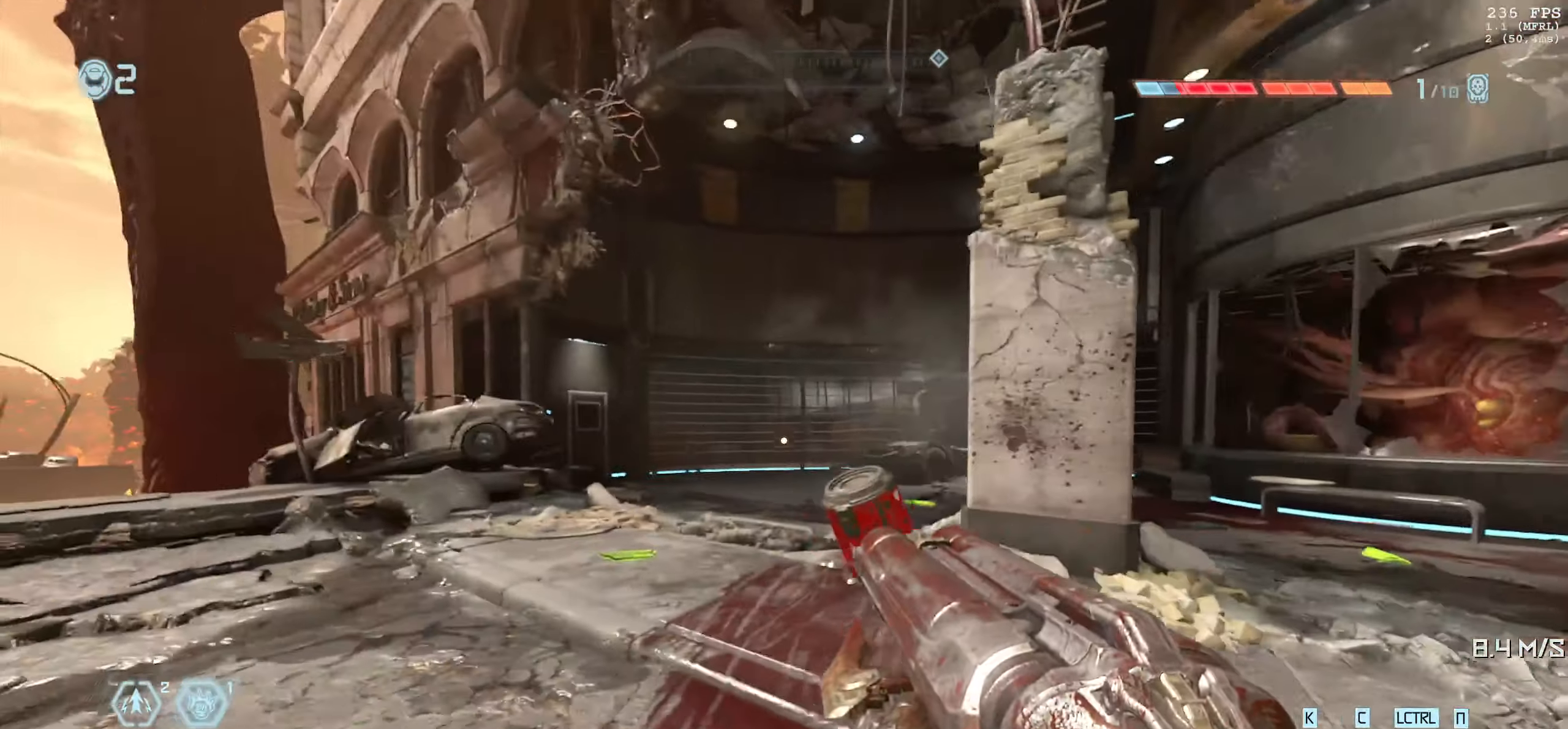
{"keys": [], "mouse": [], "events": [[100, "a", "up"], [150, "w", "up"]]}
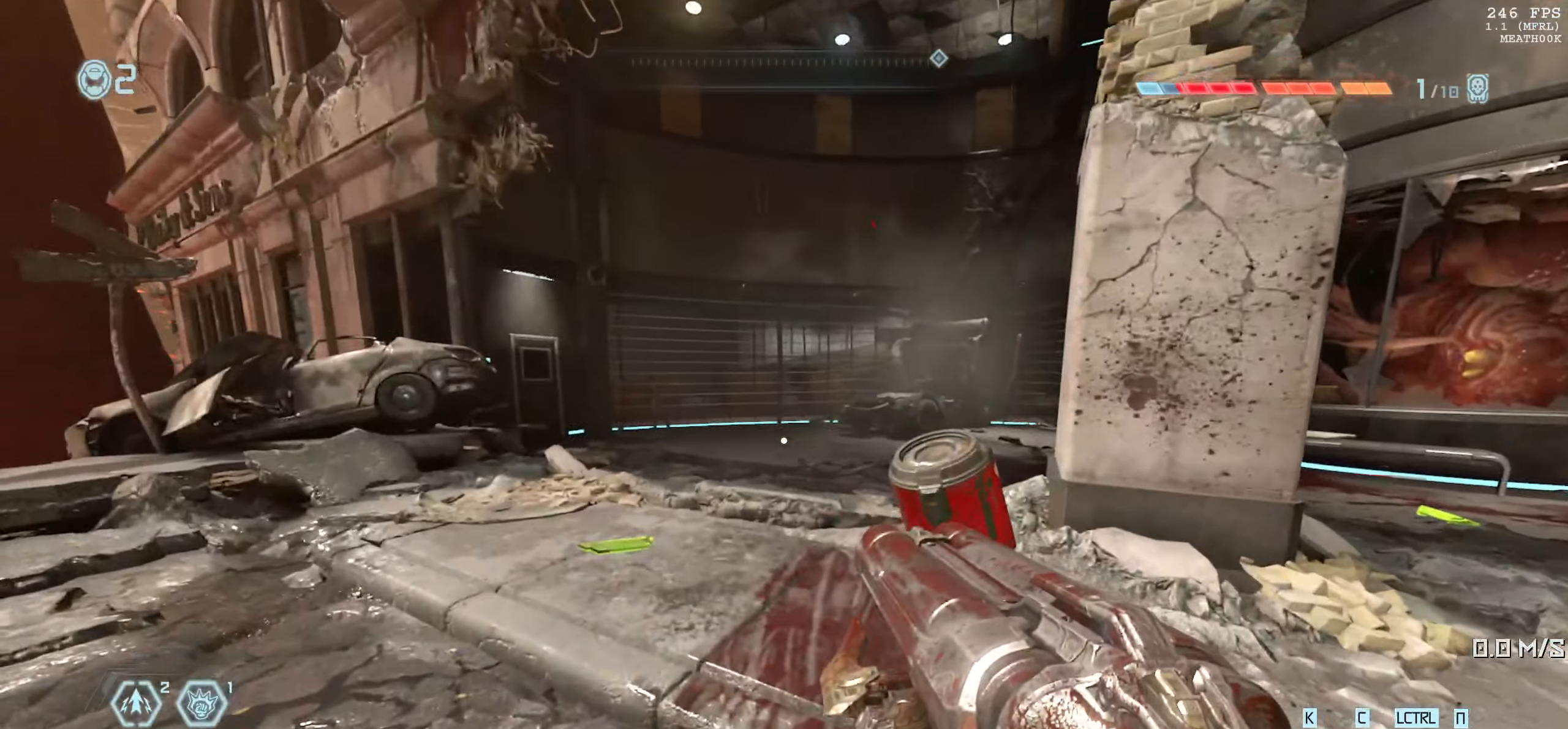
{"keys": ["d", "w"], "mouse": [], "events": [[34, "d", "down"], [267, "w", "down"]]}
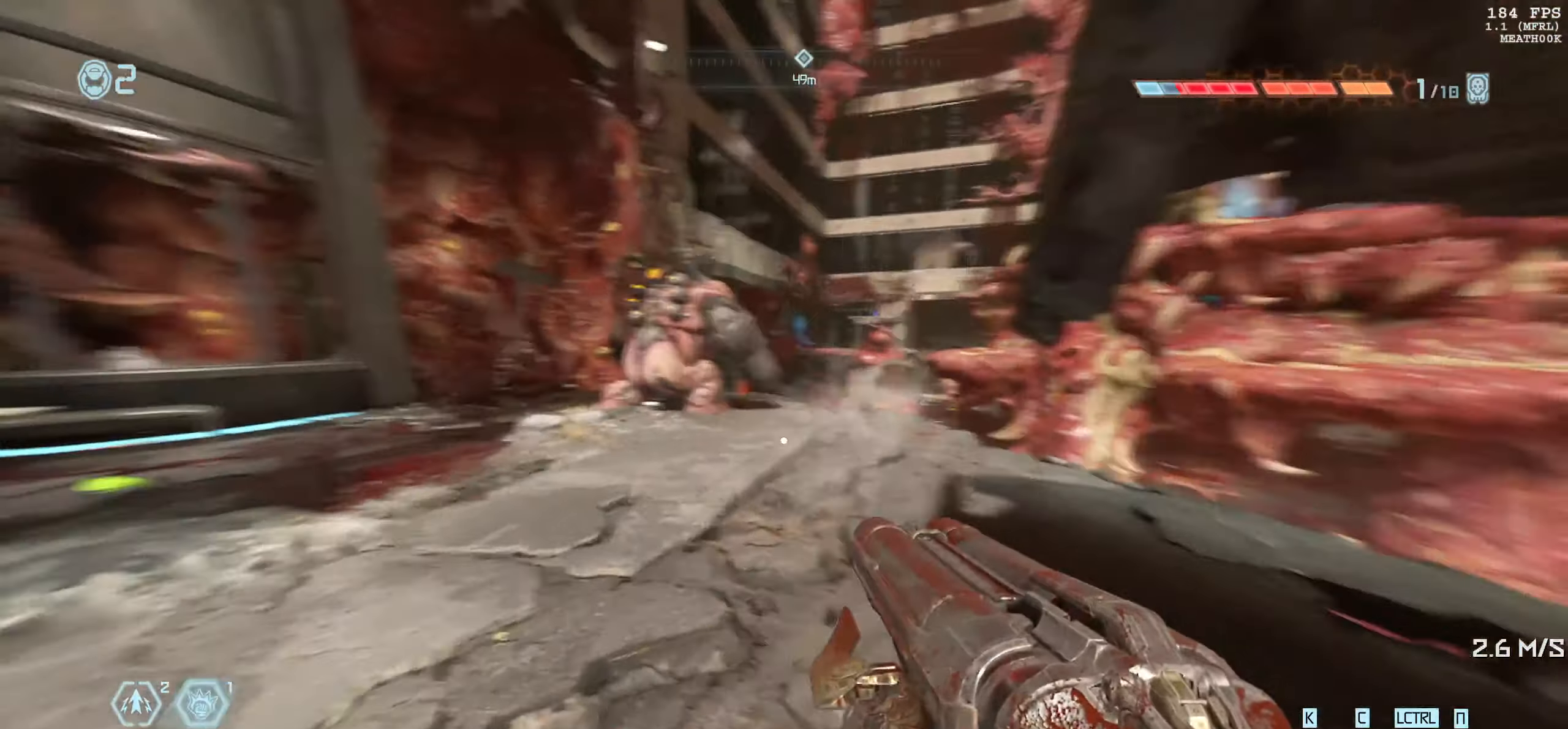
{"keys": ["d", "w"], "mouse": [], "events": [[150, "d", "up"], [400, "d", "down"]]}
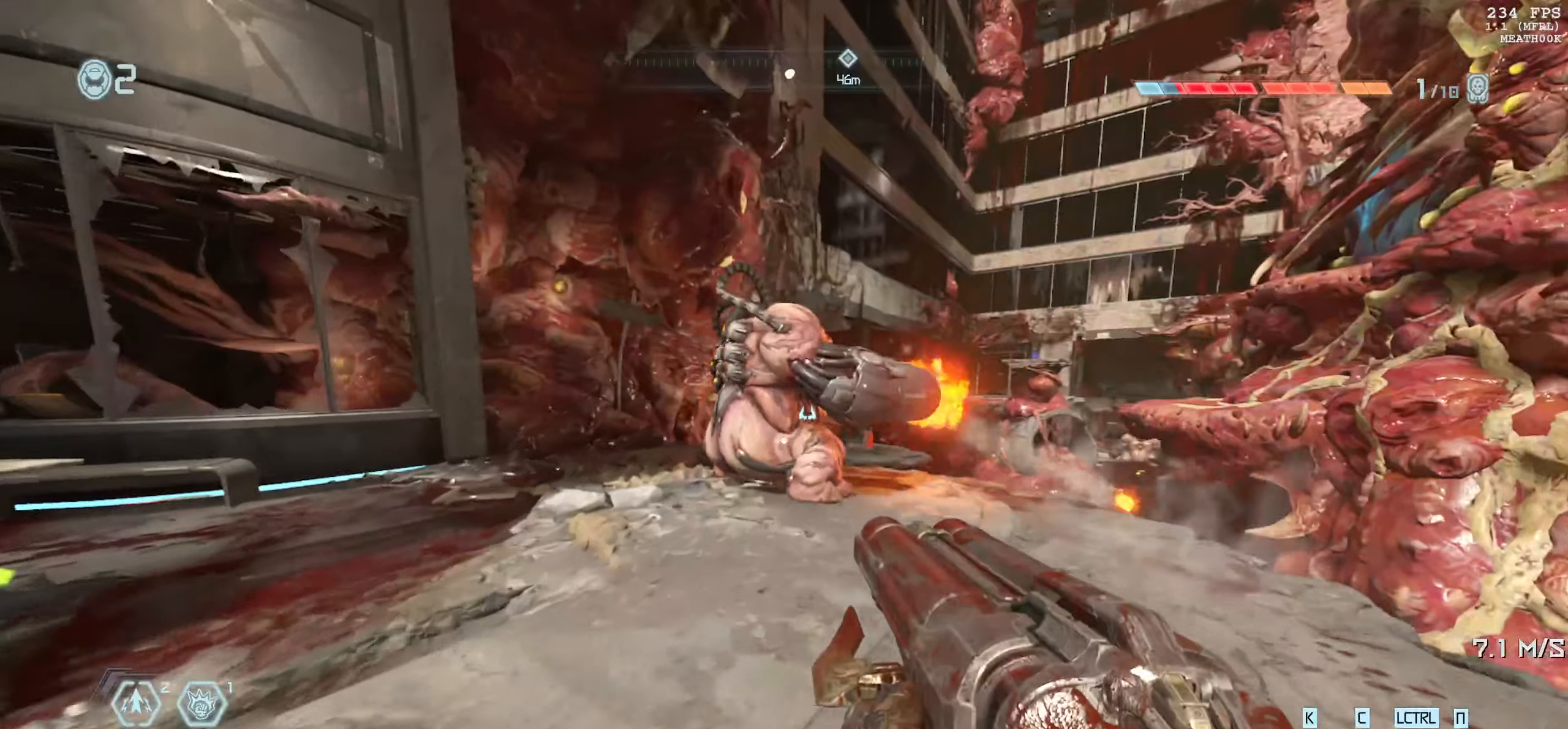
{"keys": ["d"], "mouse": [], "events": [[83, "w", "up"], [166, "d", "up"], [216, "a", "down"], [233, "a", "up"], [416, "d", "down"]]}
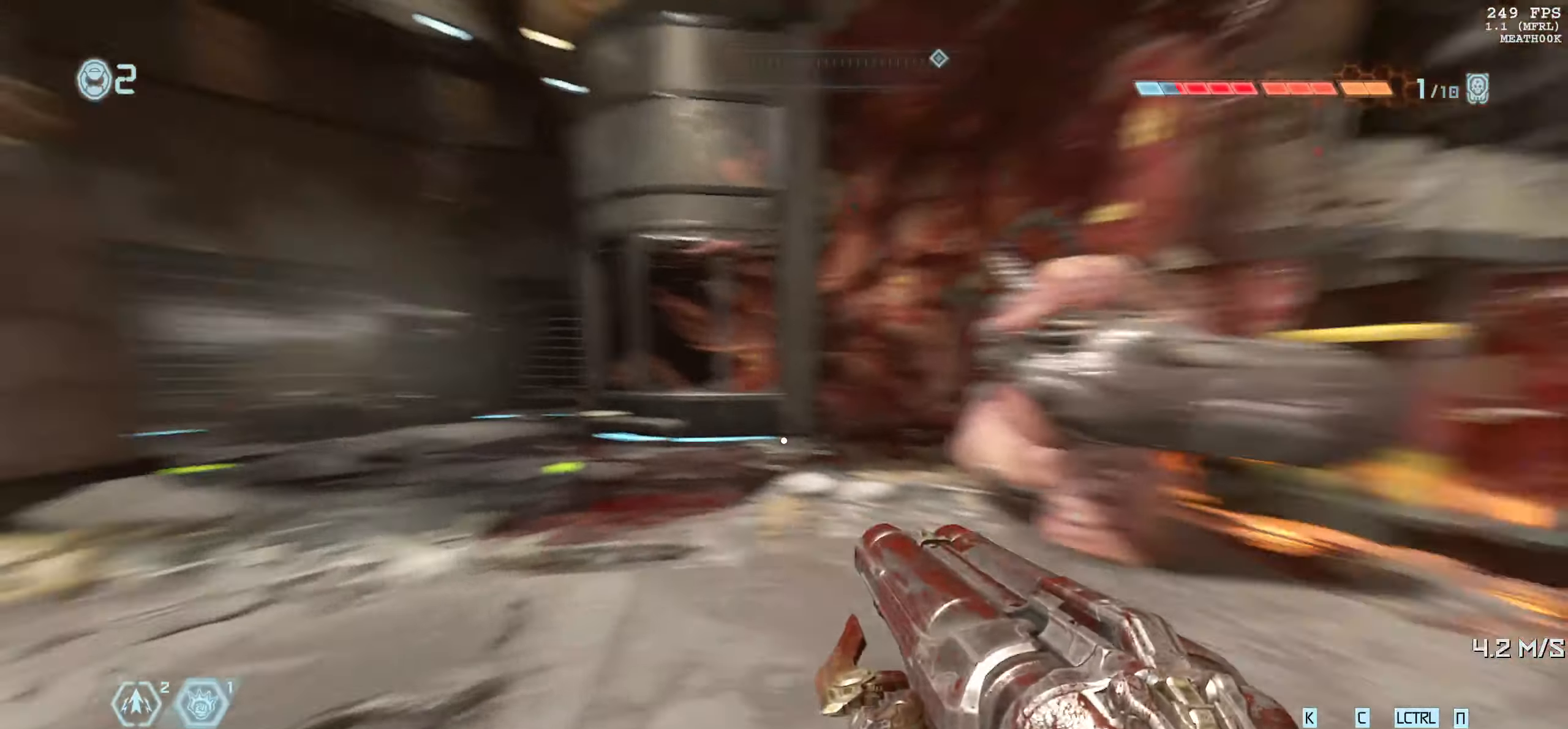
{"keys": [], "mouse": [], "events": [[150, "w", "down"], [266, "d", "up"], [316, "d", "down"], [366, "w", "up"], [433, "d", "up"]]}
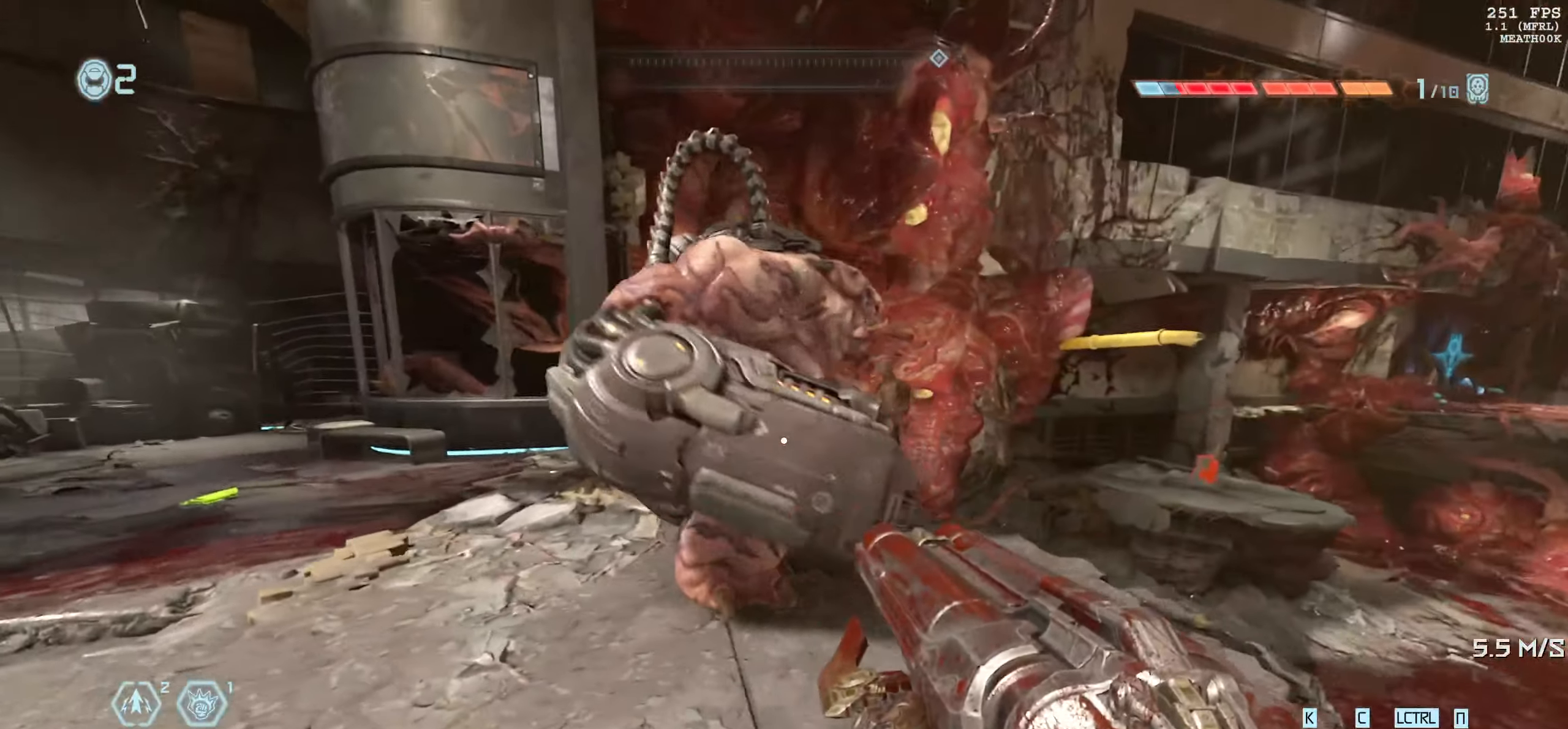
{"keys": [], "mouse": [], "events": [[16, "d", "down"], [50, "s", "down"], [116, "d", "up"], [216, "s", "up"]]}